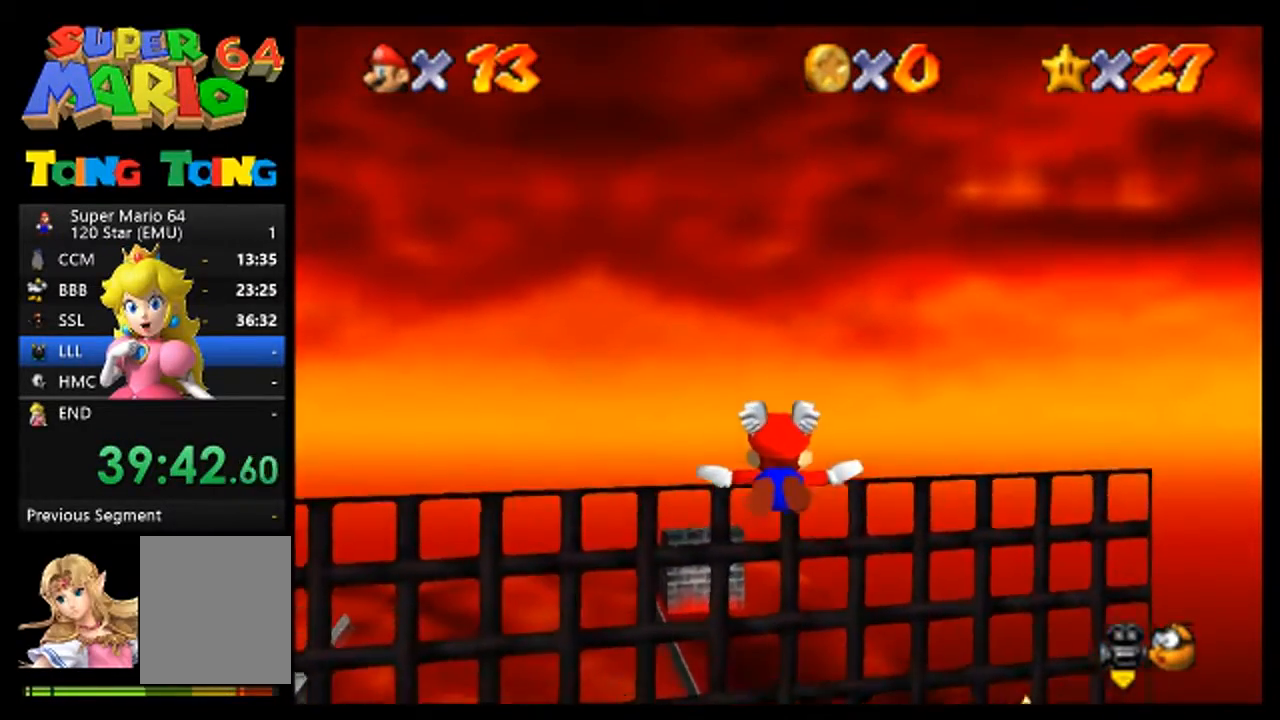
Gameplay with a controller (Nintendo layout); each line is a JSON object with the inputs held at the frame after it. "events" lists button and stick changes between this image and that frame as [ms after this image, input, new state], when the widget could be followed in between. Not read: L3 R3 Z.
{"buttons": [], "left_stick": "down", "events": [[400, "left_stick", "down-right"], [500, "left_stick", "down"]]}
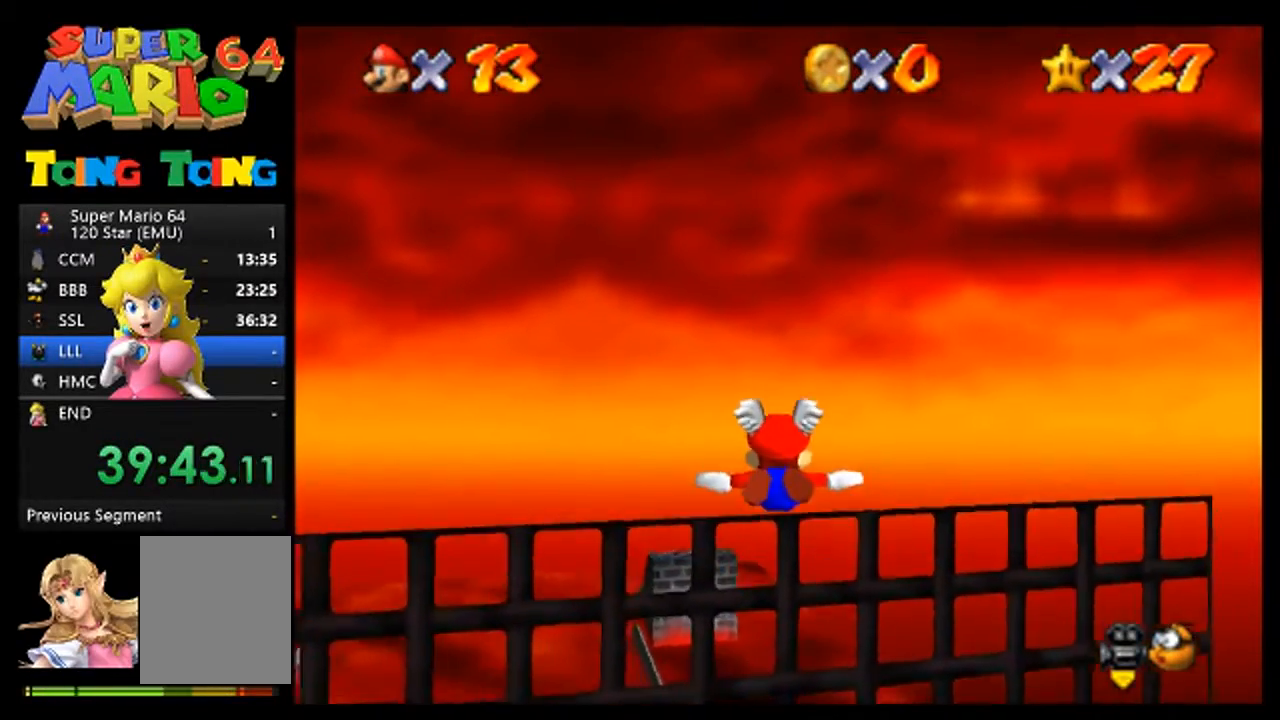
{"buttons": [], "left_stick": "center", "events": [[33, "left_stick", "center"]]}
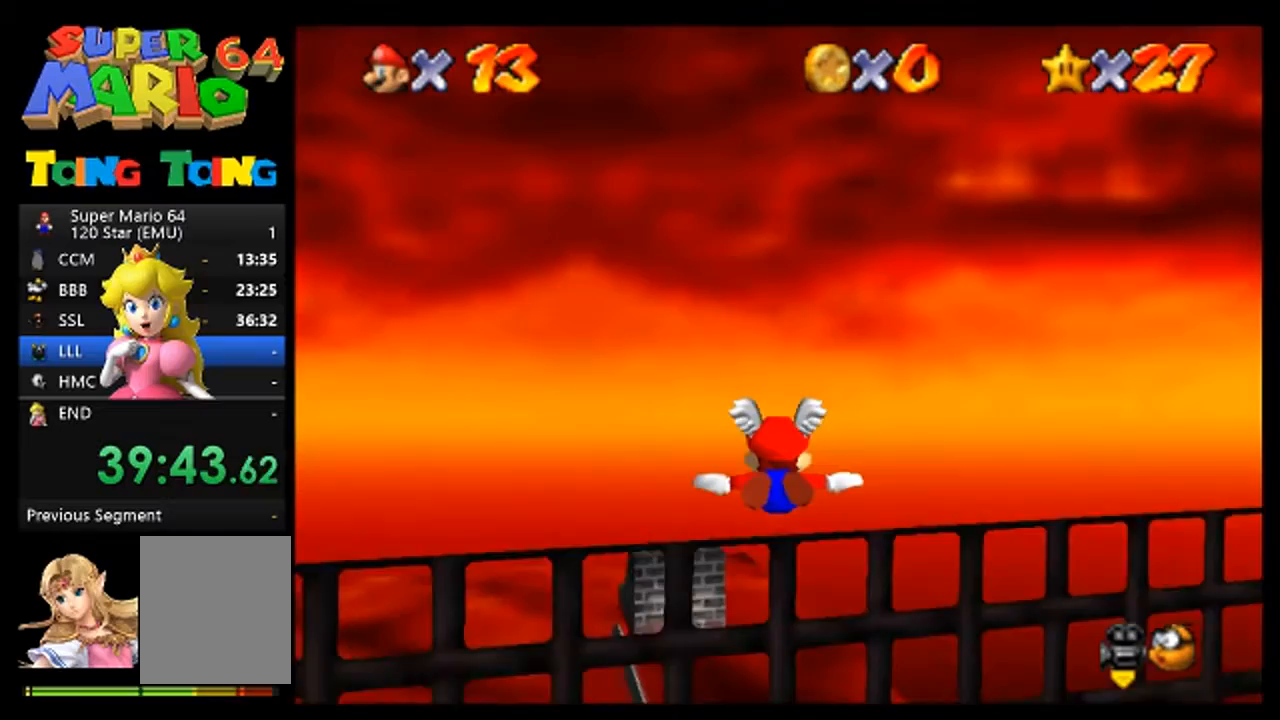
{"buttons": [], "left_stick": "up-right", "events": [[433, "left_stick", "right"], [500, "left_stick", "up-right"]]}
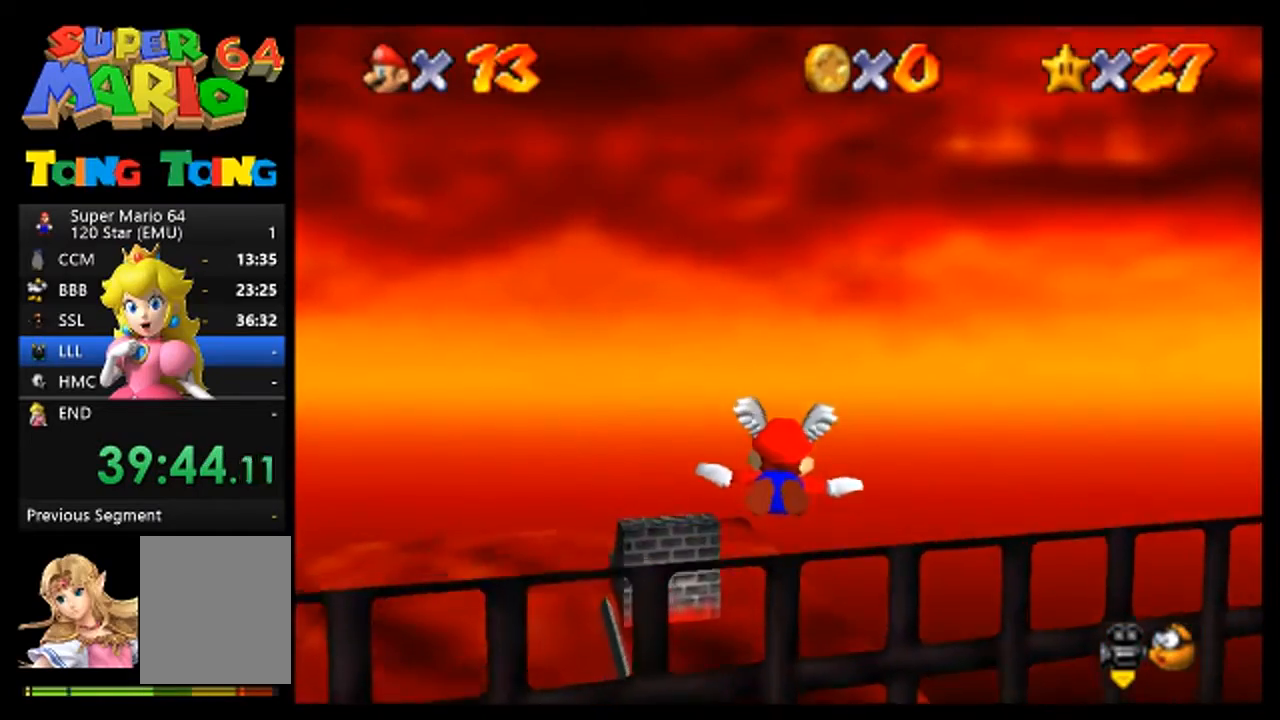
{"buttons": [], "left_stick": "up-right", "events": [[300, "left_stick", "center"], [400, "left_stick", "right"], [467, "left_stick", "up-right"]]}
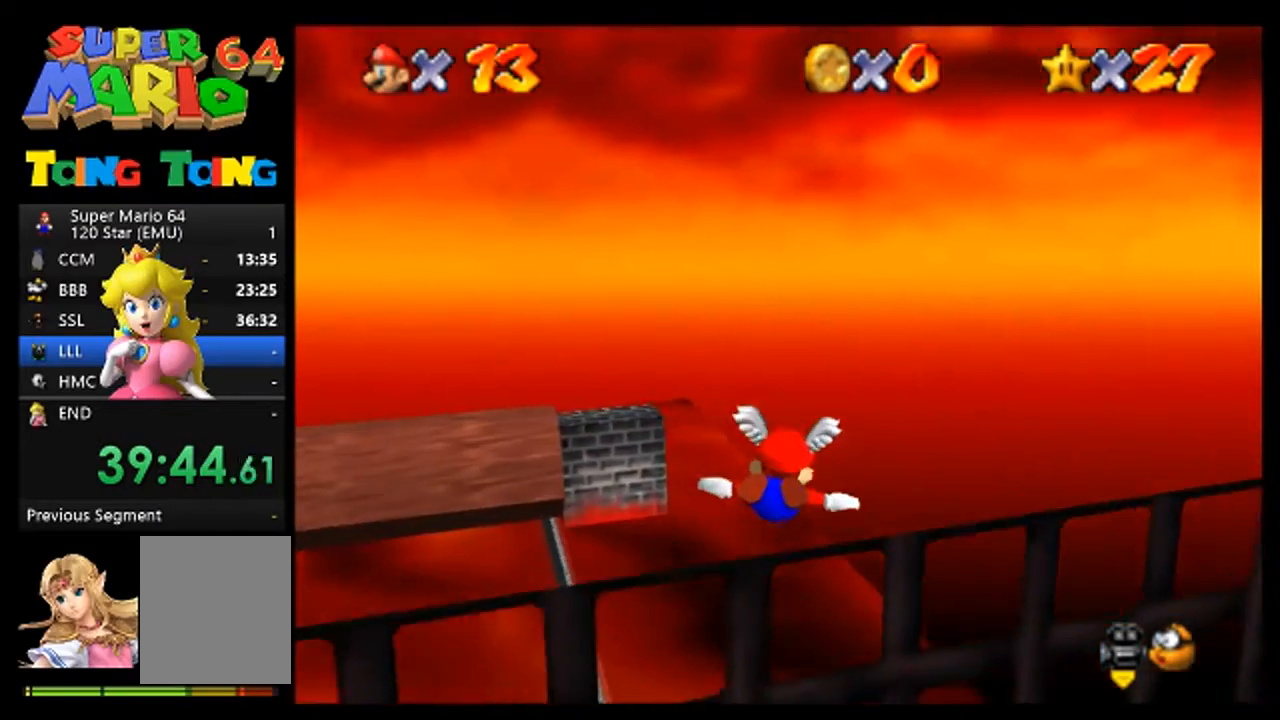
{"buttons": [], "left_stick": "up-right", "events": []}
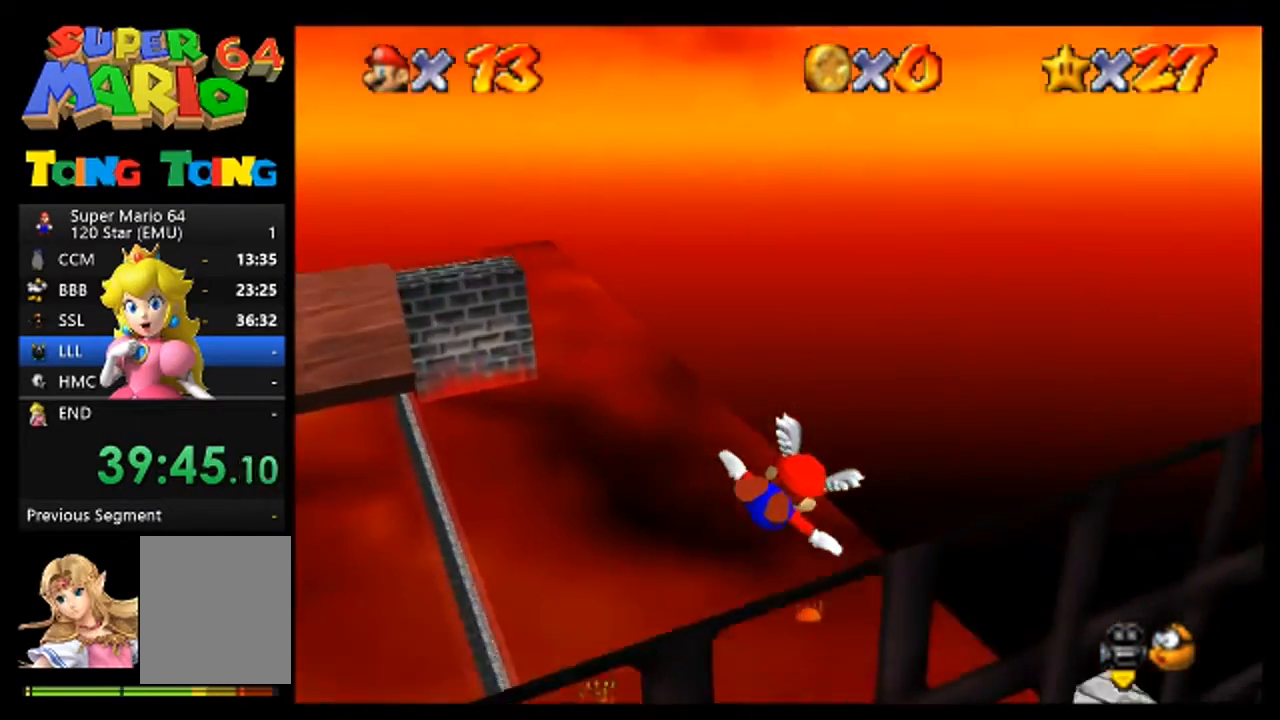
{"buttons": [], "left_stick": "right", "events": [[400, "left_stick", "right"]]}
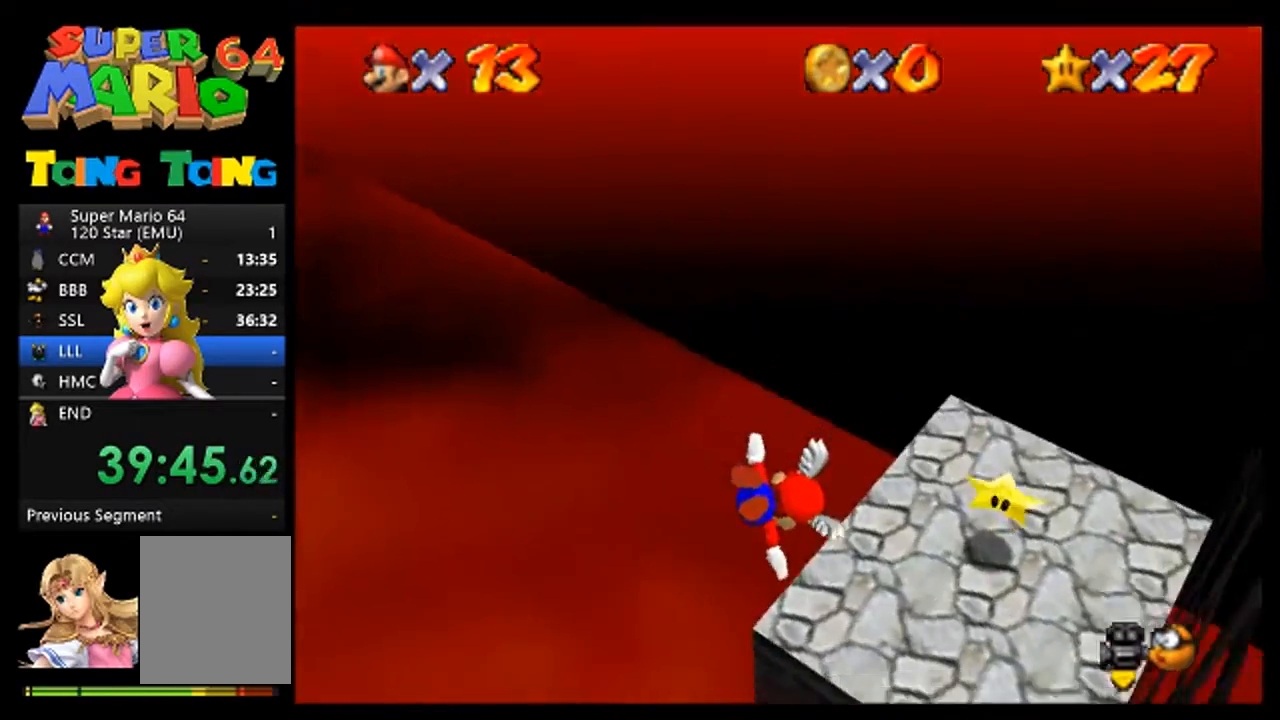
{"buttons": ["A"], "left_stick": "up-right", "events": [[200, "left_stick", "up-right"], [467, "A", "down"]]}
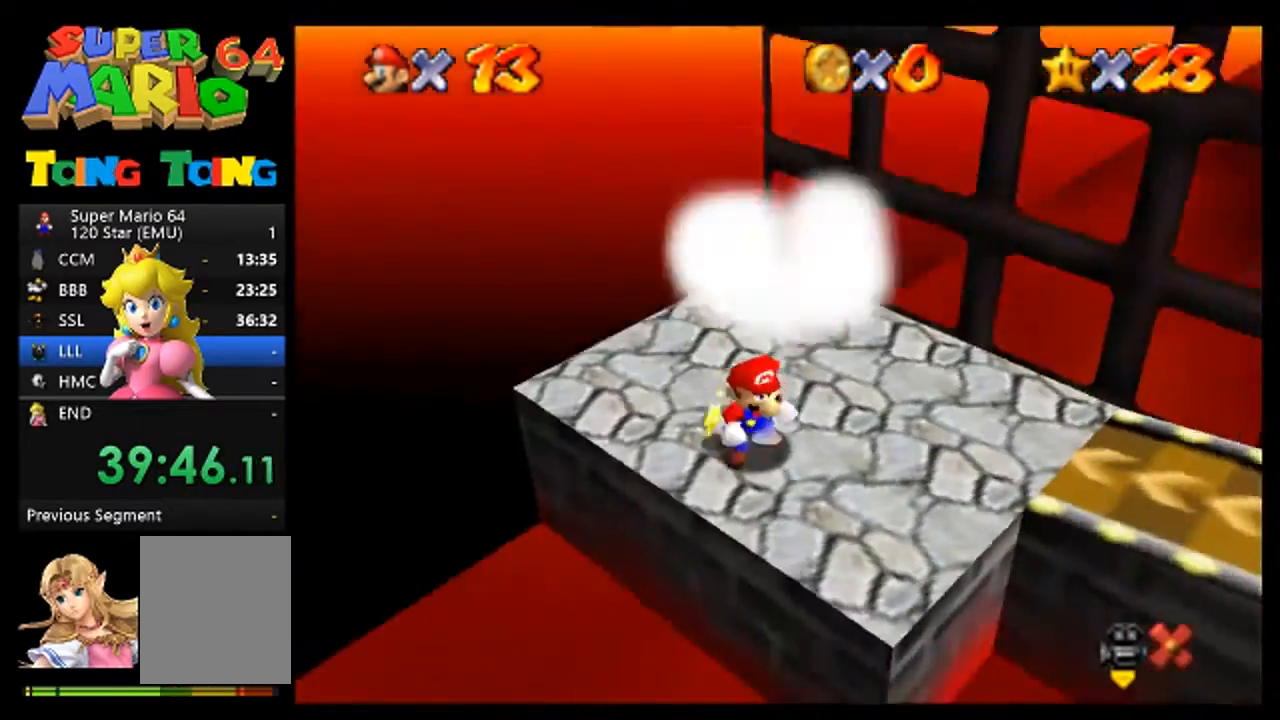
{"buttons": [], "left_stick": "center", "events": [[67, "A", "up"], [67, "left_stick", "center"]]}
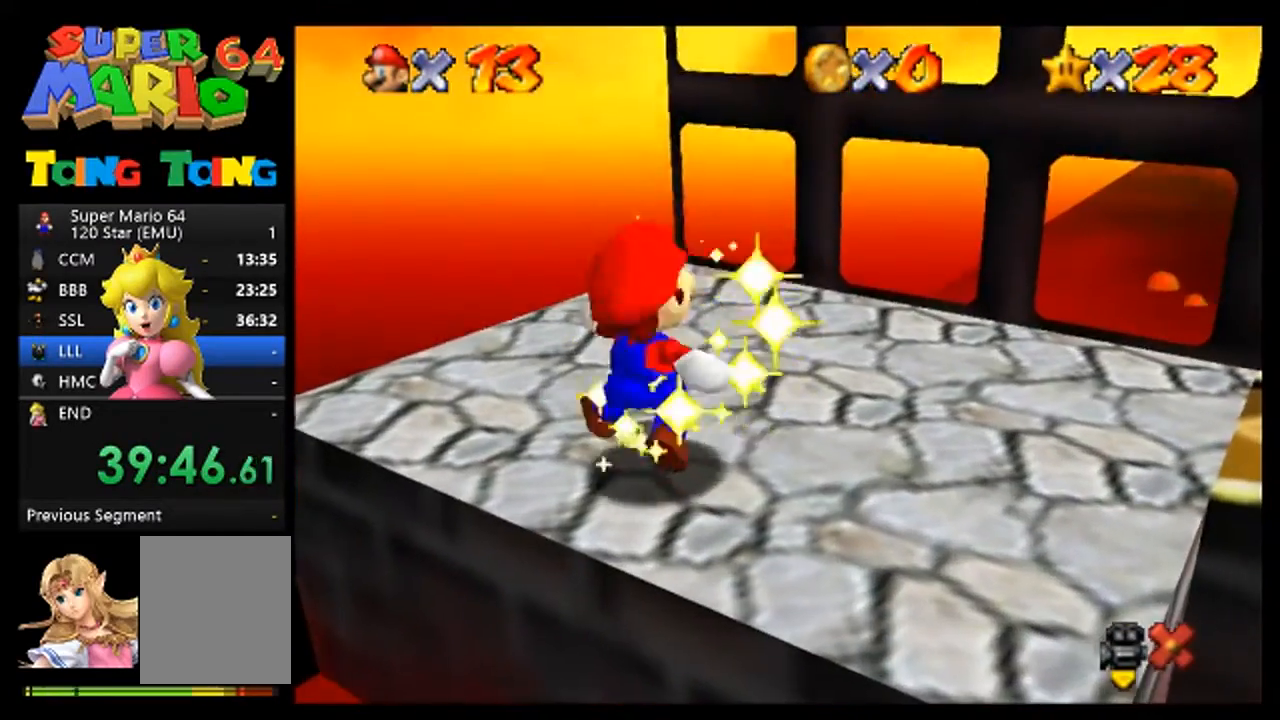
{"buttons": [], "left_stick": "center", "events": []}
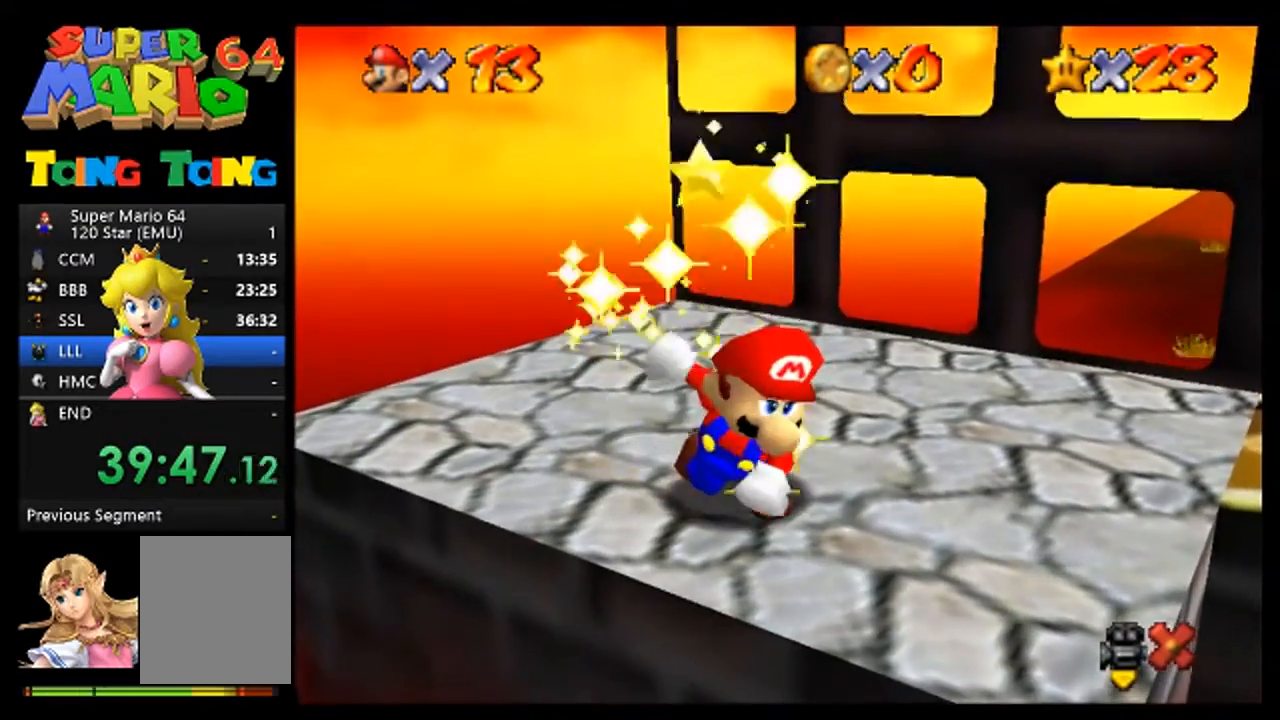
{"buttons": [], "left_stick": "center", "events": []}
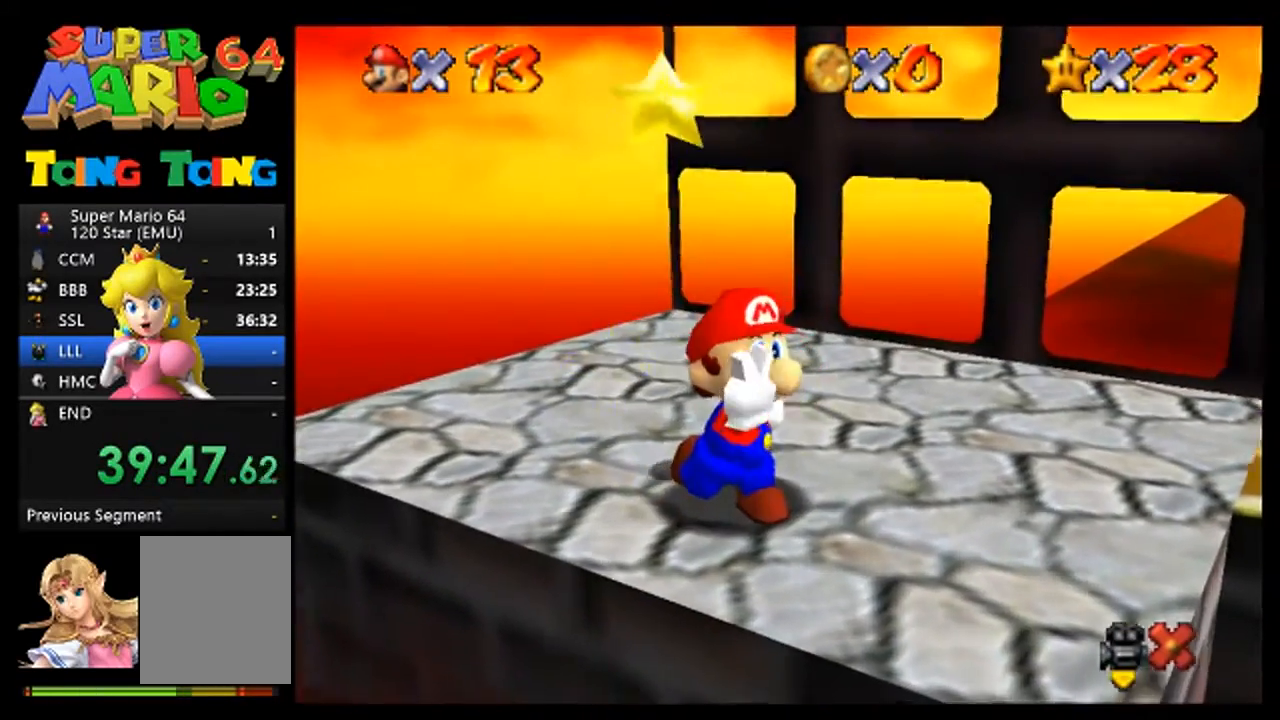
{"buttons": [], "left_stick": "center", "events": []}
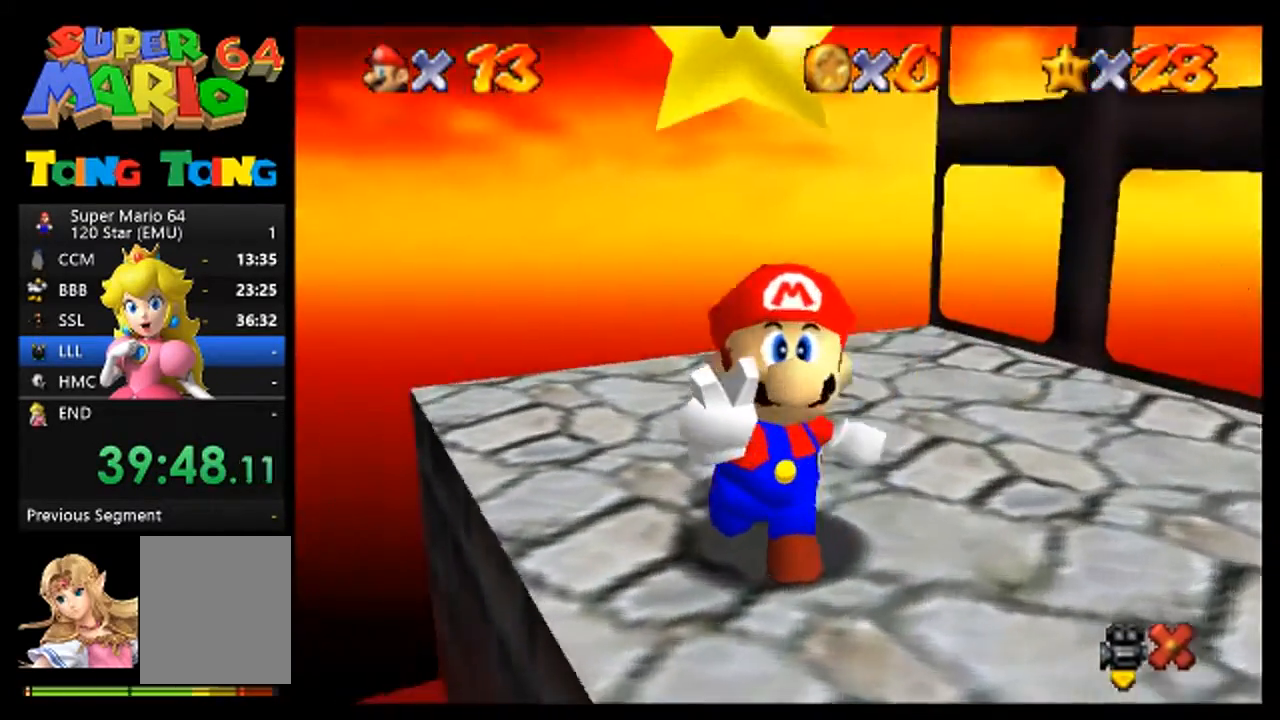
{"buttons": [], "left_stick": "center", "events": []}
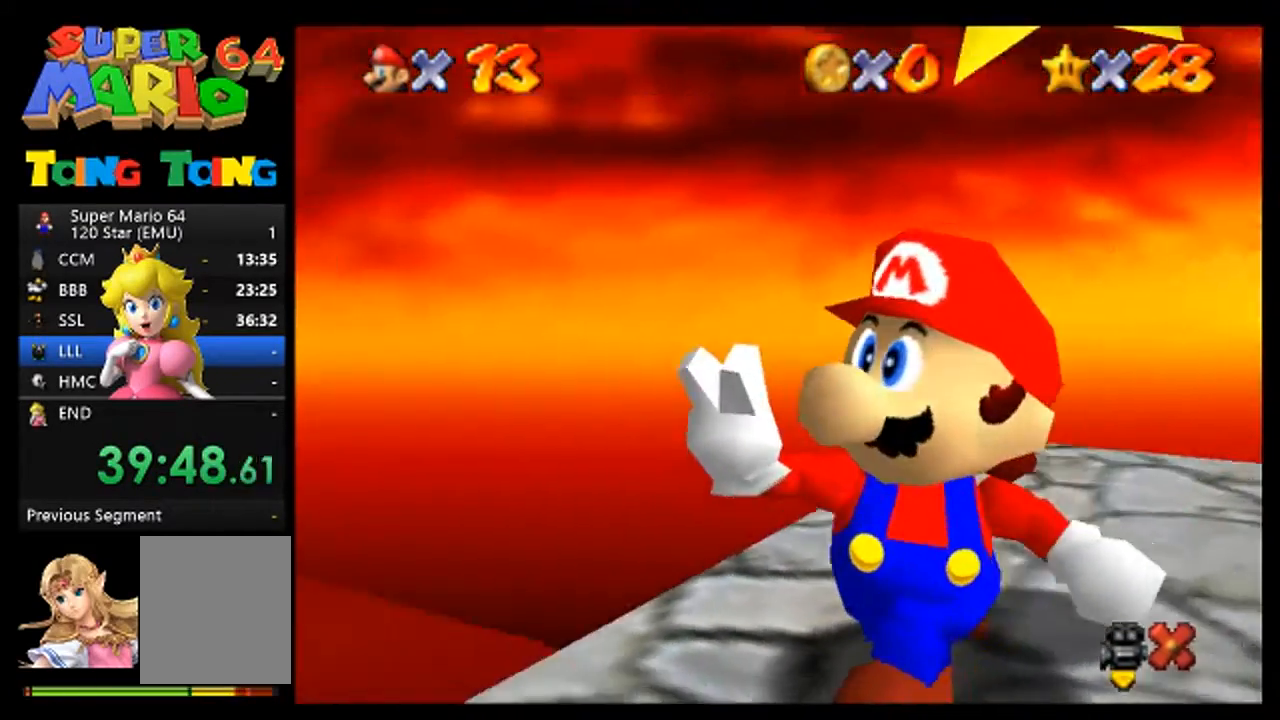
{"buttons": [], "left_stick": "center", "events": []}
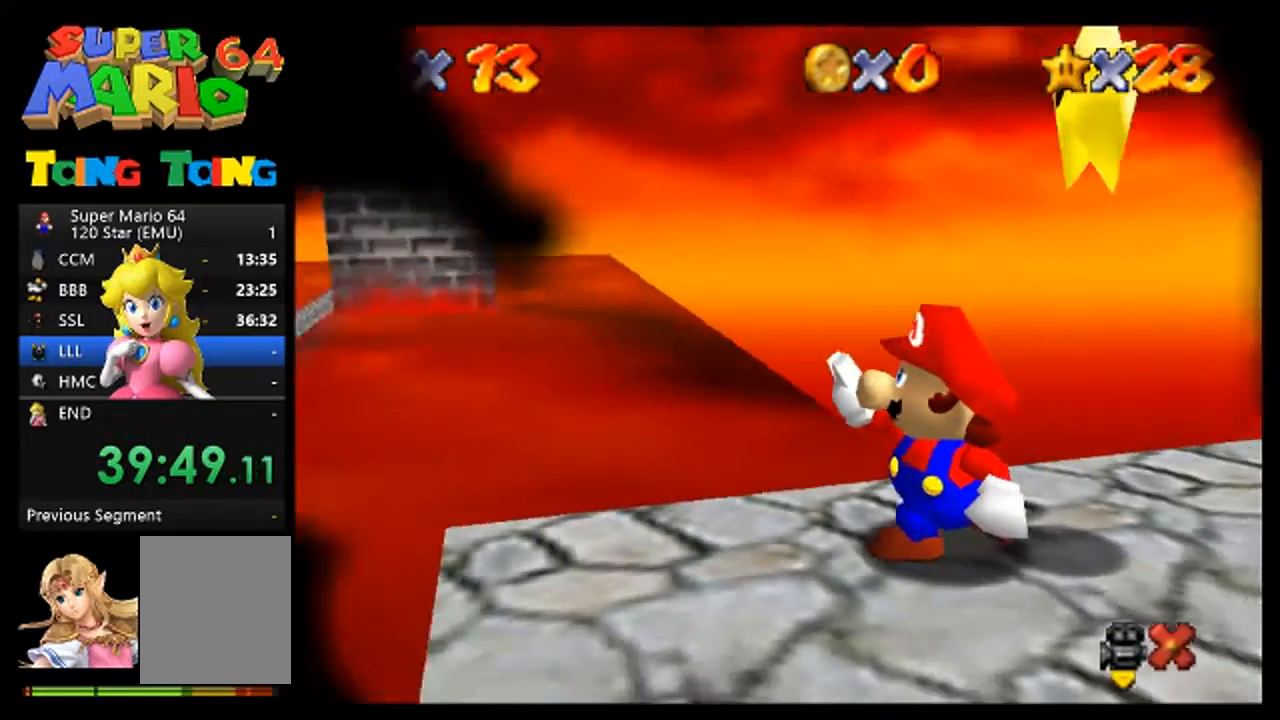
{"buttons": [], "left_stick": "center", "events": [[267, "A", "down"], [400, "A", "up"]]}
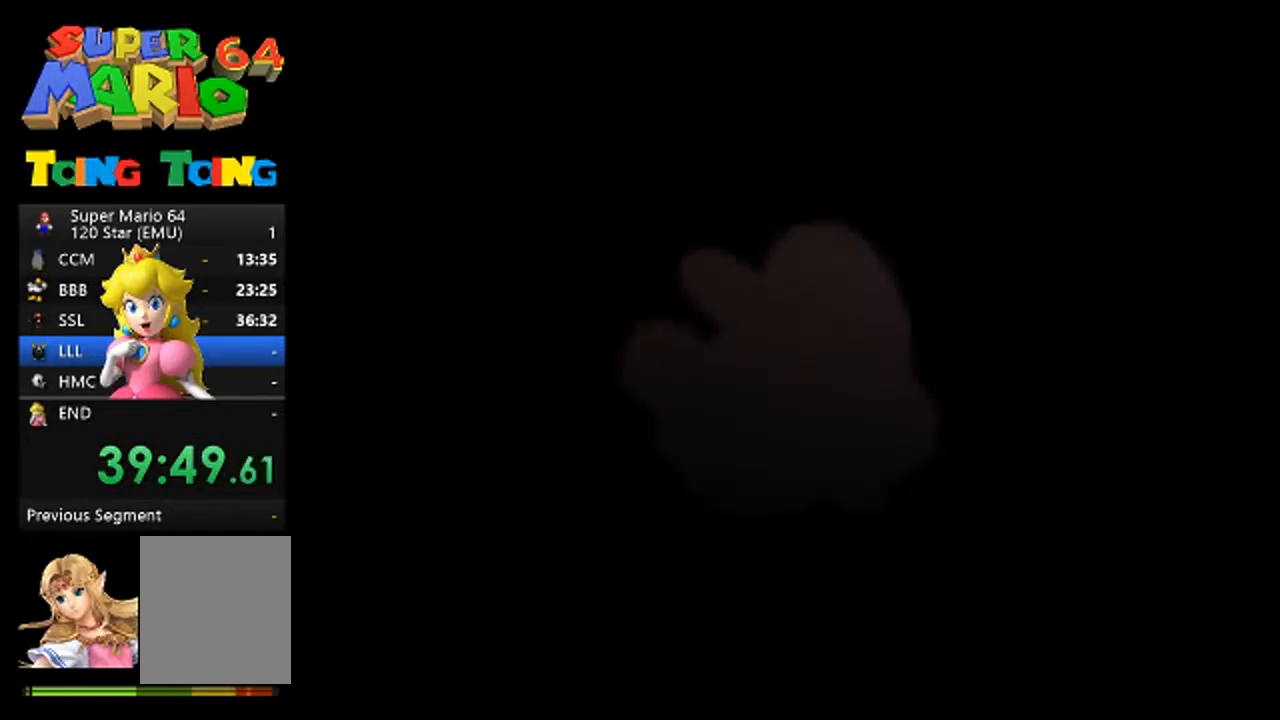
{"buttons": ["A"], "left_stick": "center", "events": [[33, "A", "down"], [133, "A", "up"], [233, "A", "down"]]}
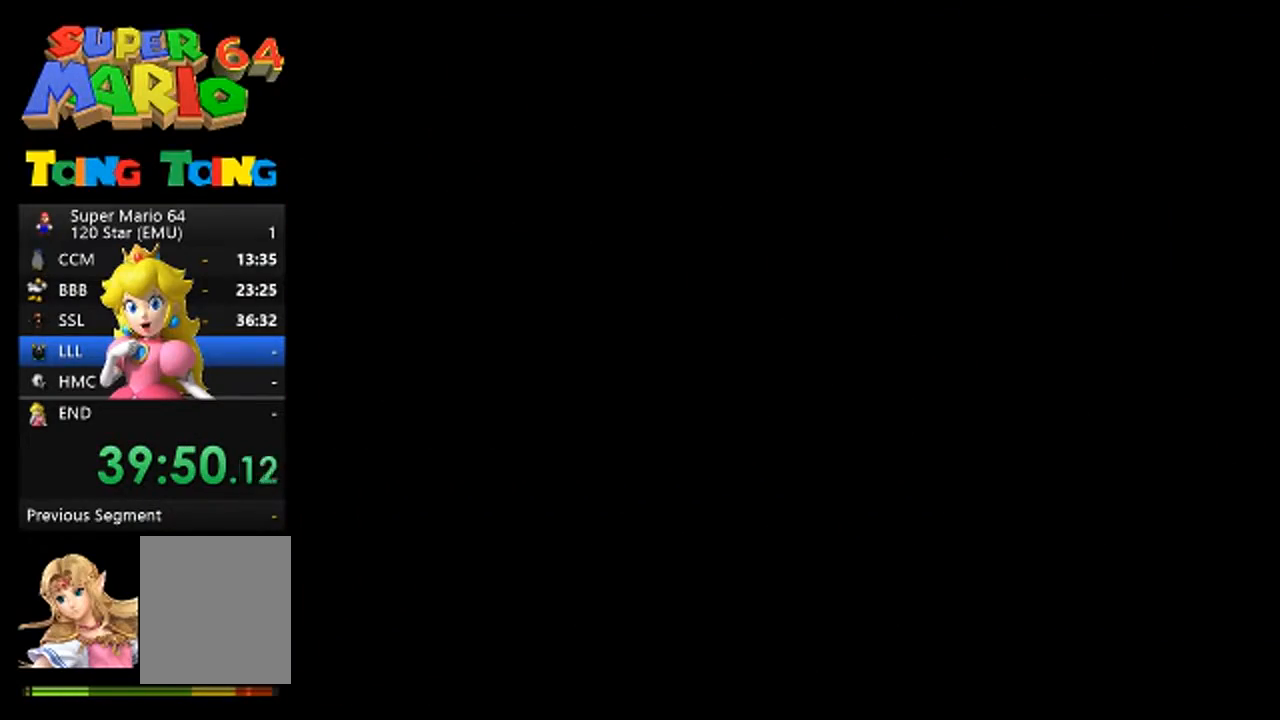
{"buttons": [], "left_stick": "center", "events": [[333, "A", "up"], [400, "A", "down"], [467, "A", "up"]]}
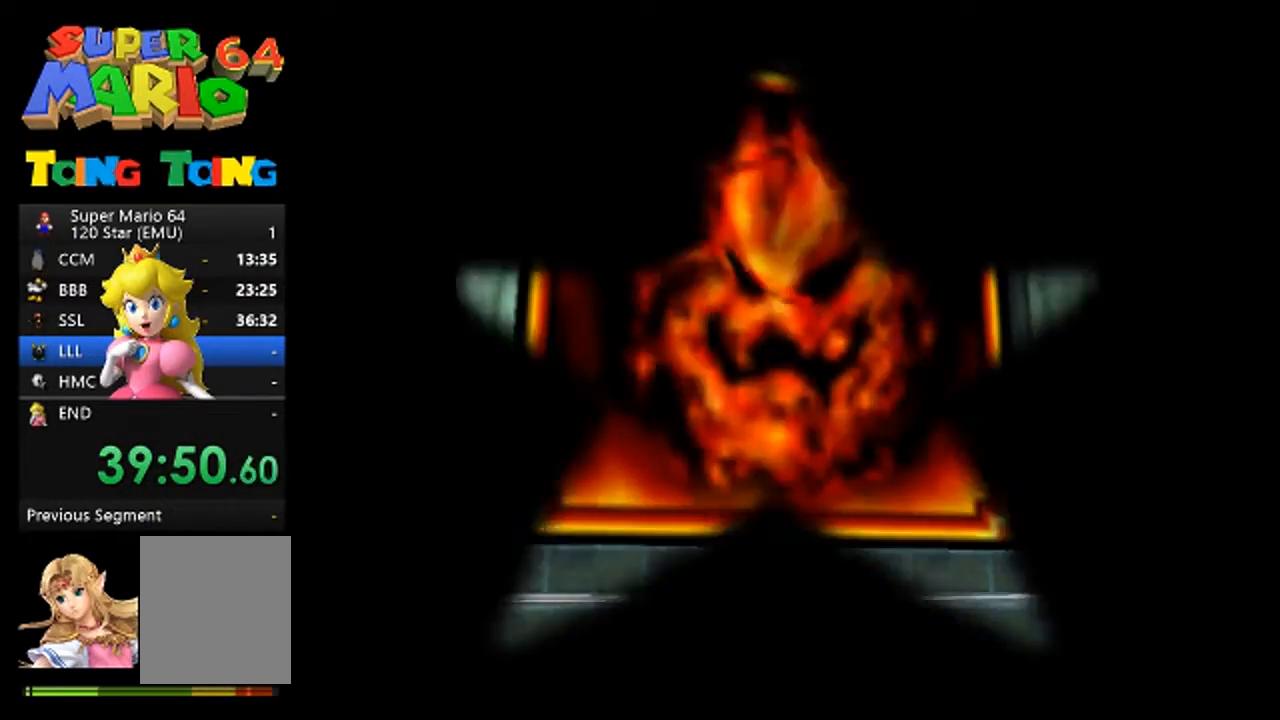
{"buttons": [], "left_stick": "center", "events": [[100, "A", "down"], [167, "A", "up"], [300, "A", "down"], [367, "A", "up"]]}
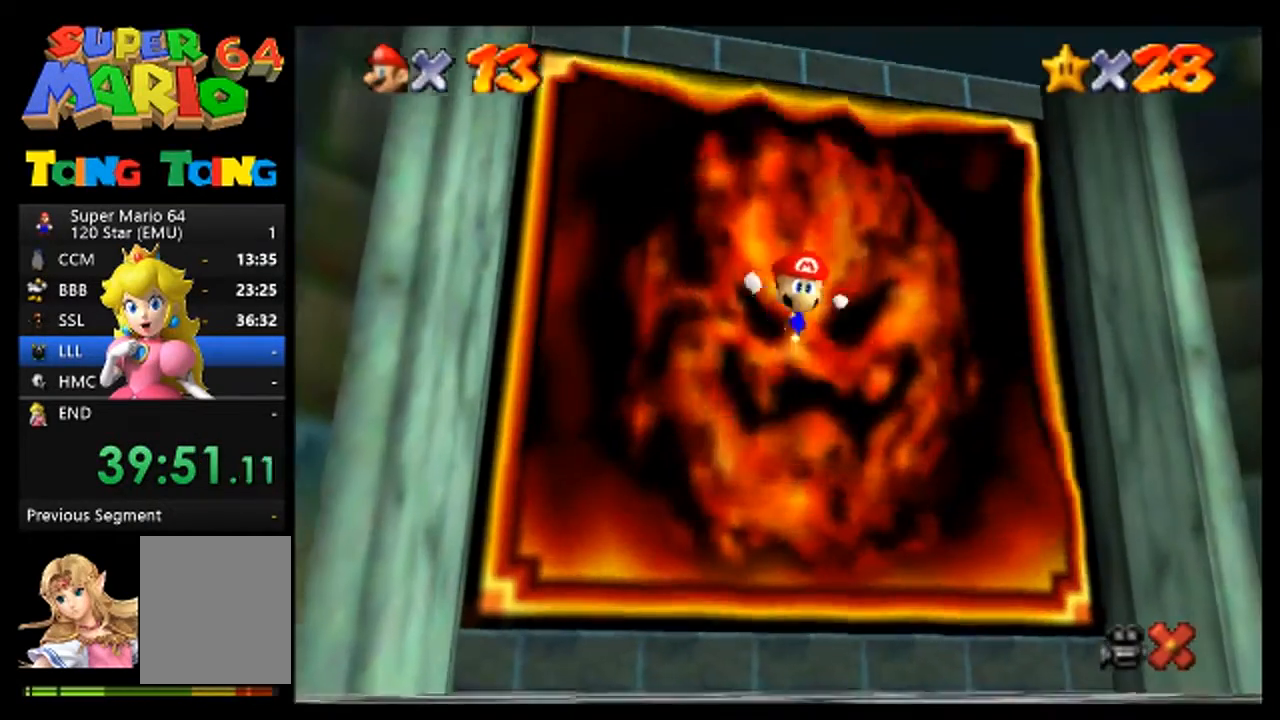
{"buttons": [], "left_stick": "center", "events": [[33, "A", "down"], [100, "A", "up"], [233, "A", "down"], [300, "A", "up"], [433, "A", "down"], [500, "A", "up"]]}
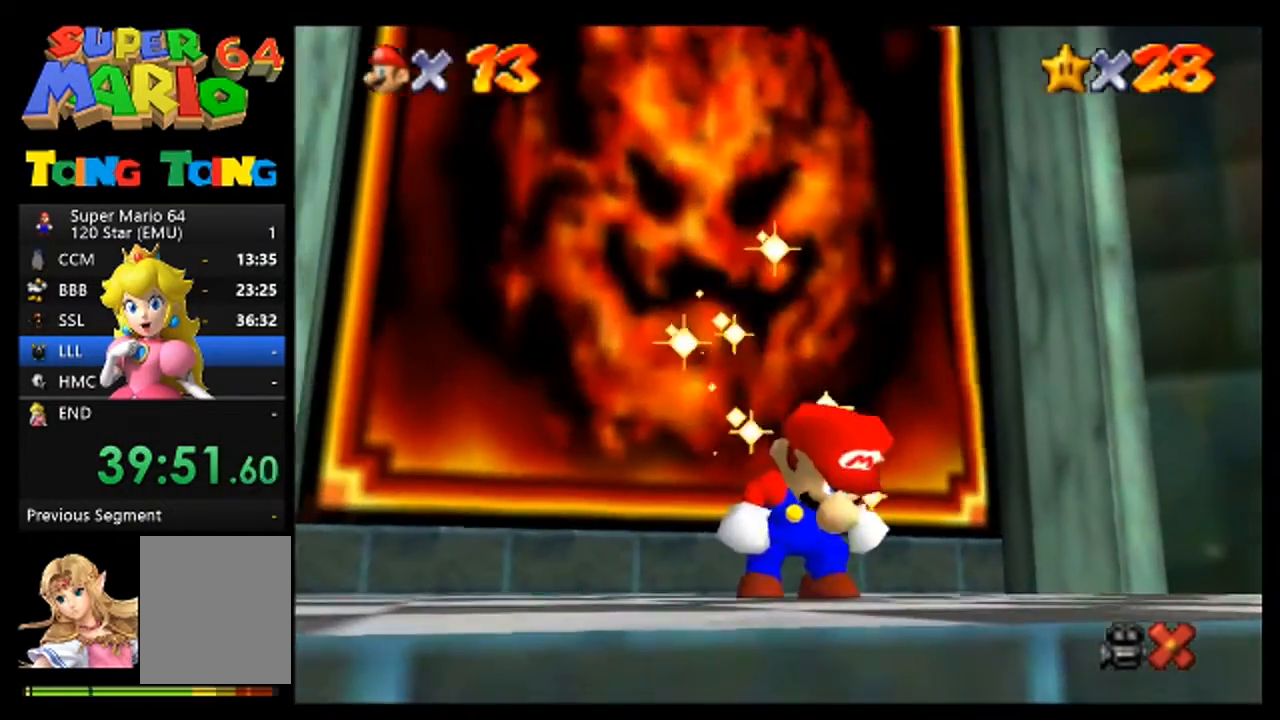
{"buttons": [], "left_stick": "center", "events": [[167, "A", "down"], [200, "A", "up"], [333, "A", "down"], [400, "A", "up"]]}
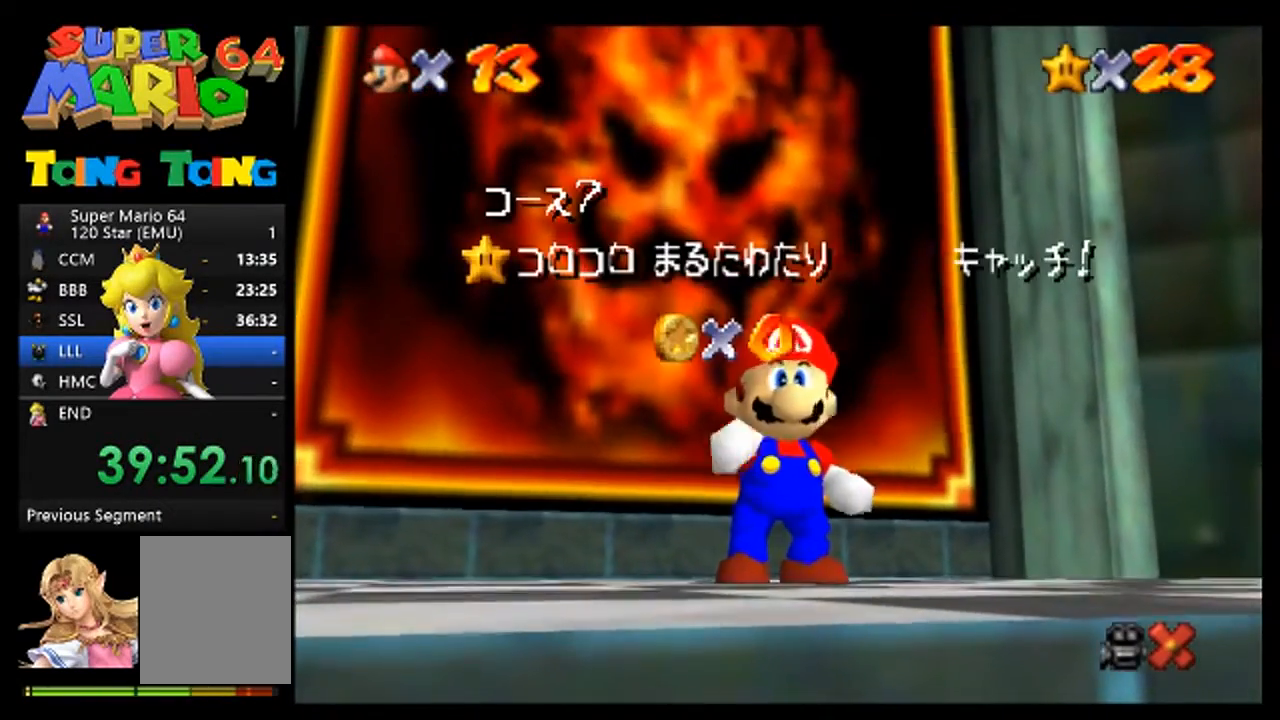
{"buttons": [], "left_stick": "center", "events": [[33, "A", "down"], [100, "A", "up"], [233, "A", "down"], [300, "A", "up"], [433, "A", "down"], [500, "A", "up"]]}
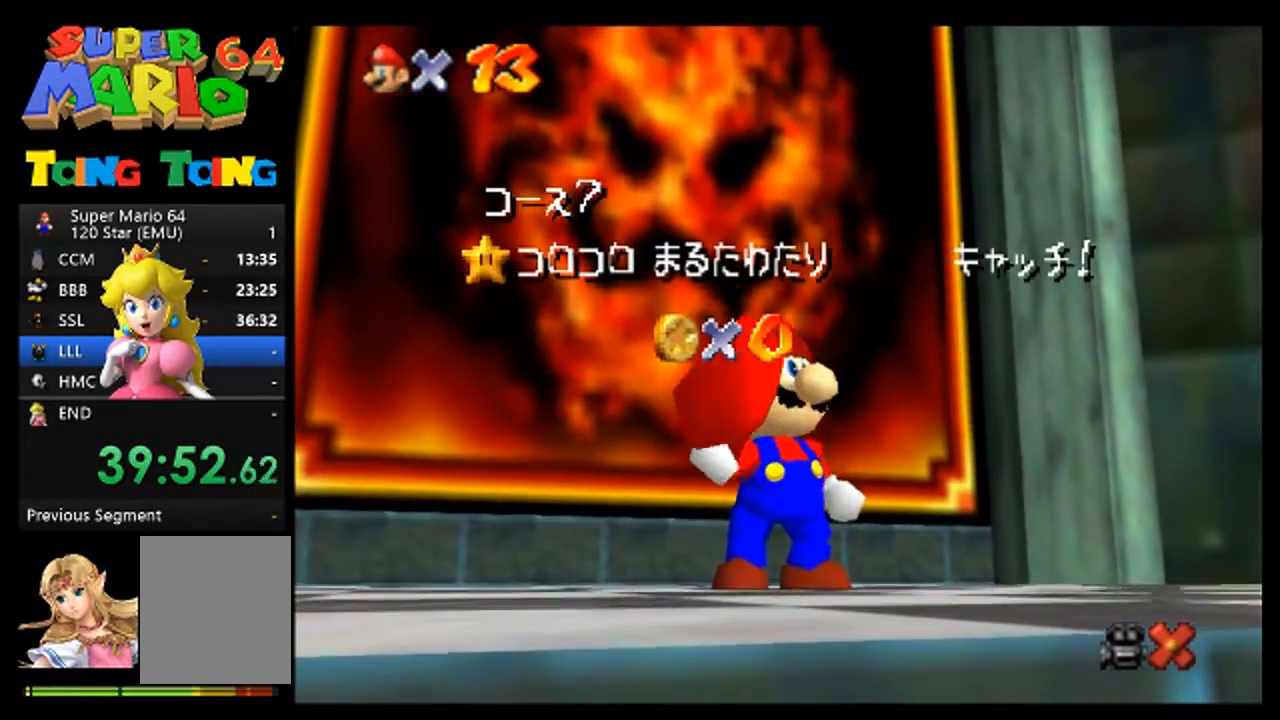
{"buttons": ["A"], "left_stick": "center", "events": [[133, "A", "down"], [200, "A", "up"], [300, "A", "down"], [367, "A", "up"], [500, "A", "down"]]}
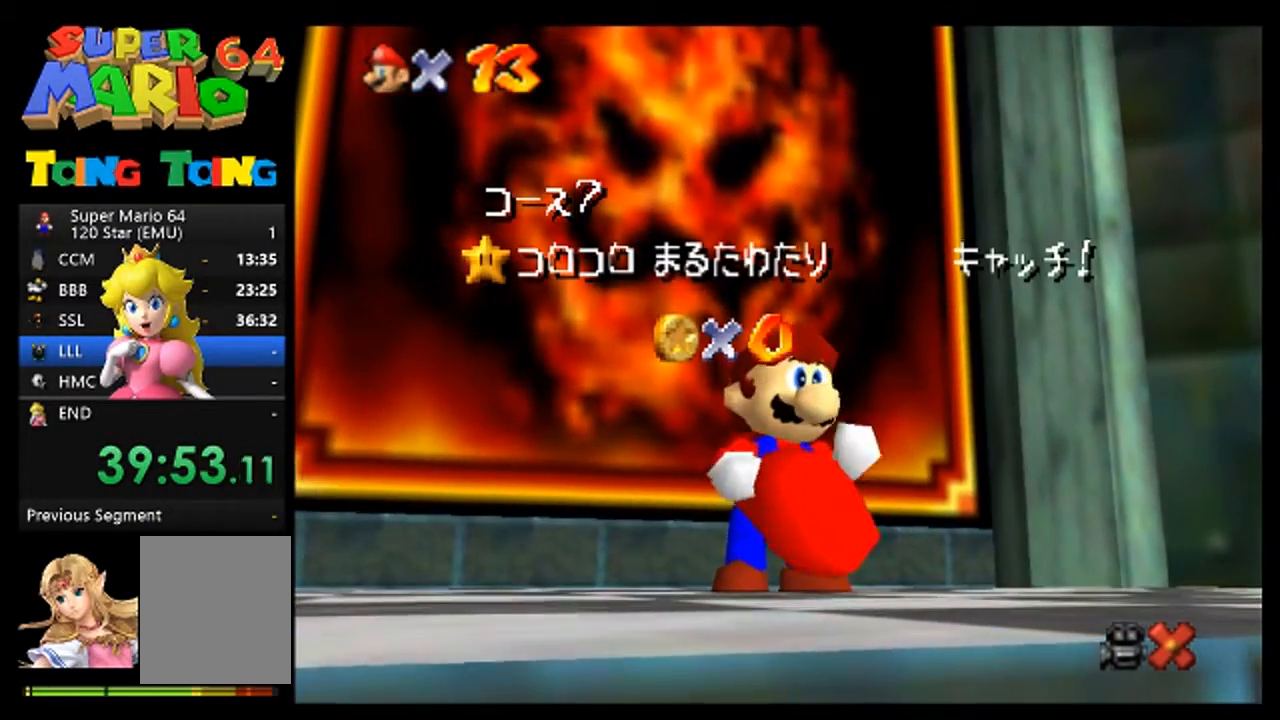
{"buttons": [], "left_stick": "center", "events": [[67, "A", "up"], [200, "A", "down"], [267, "A", "up"], [400, "A", "down"], [467, "A", "up"]]}
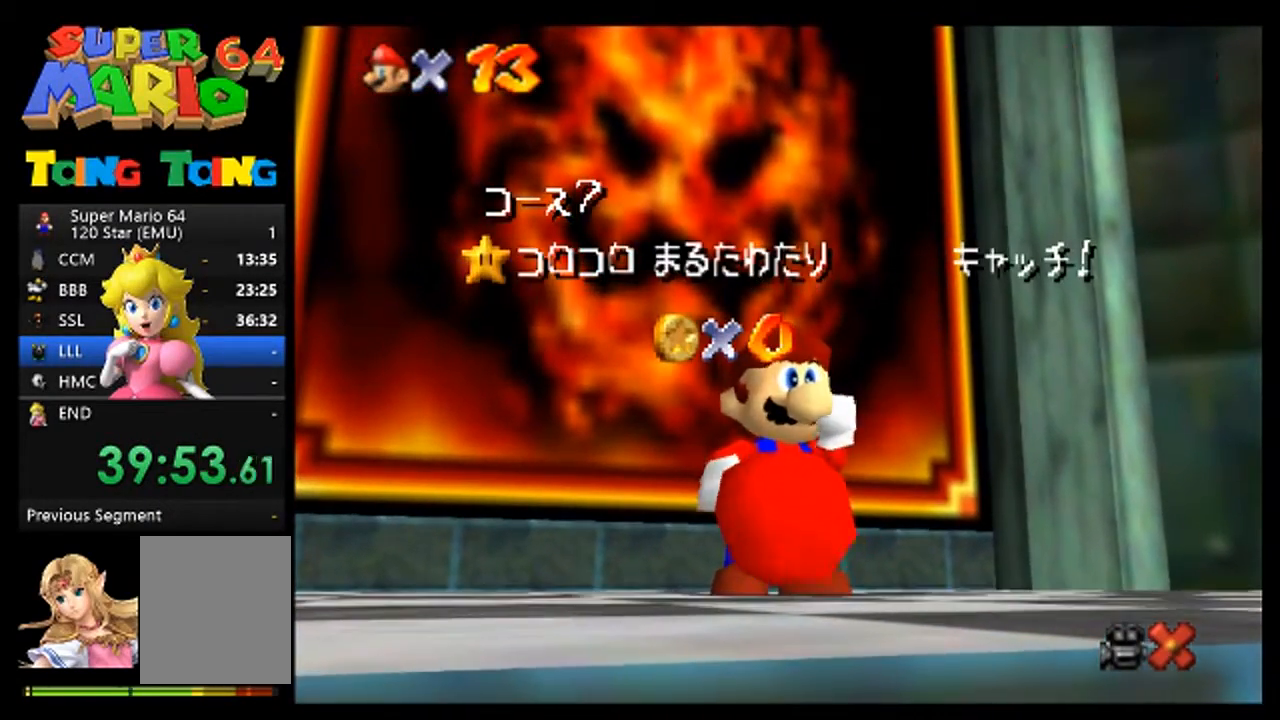
{"buttons": [], "left_stick": "center", "events": [[100, "A", "down"], [133, "A", "up"], [267, "A", "down"], [333, "A", "up"], [467, "A", "down"], [500, "A", "up"]]}
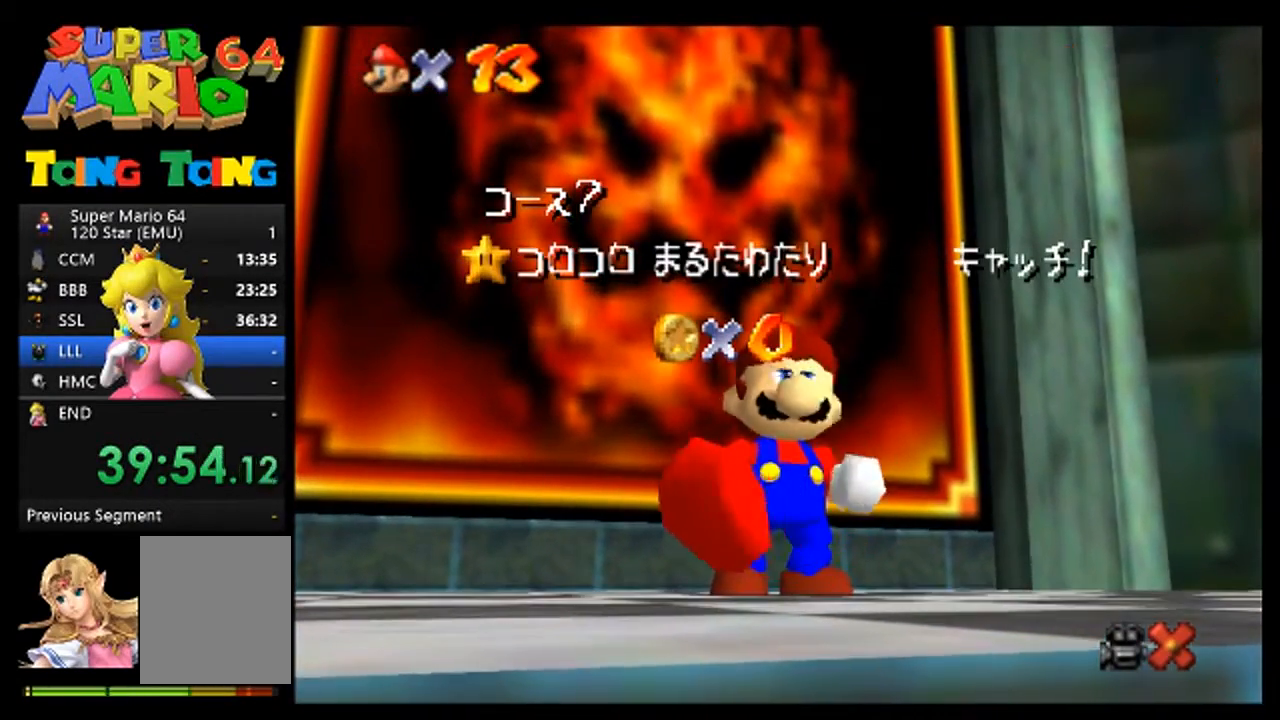
{"buttons": ["A"], "left_stick": "center", "events": [[133, "A", "down"], [200, "A", "up"], [333, "A", "down"], [400, "A", "up"], [500, "A", "down"]]}
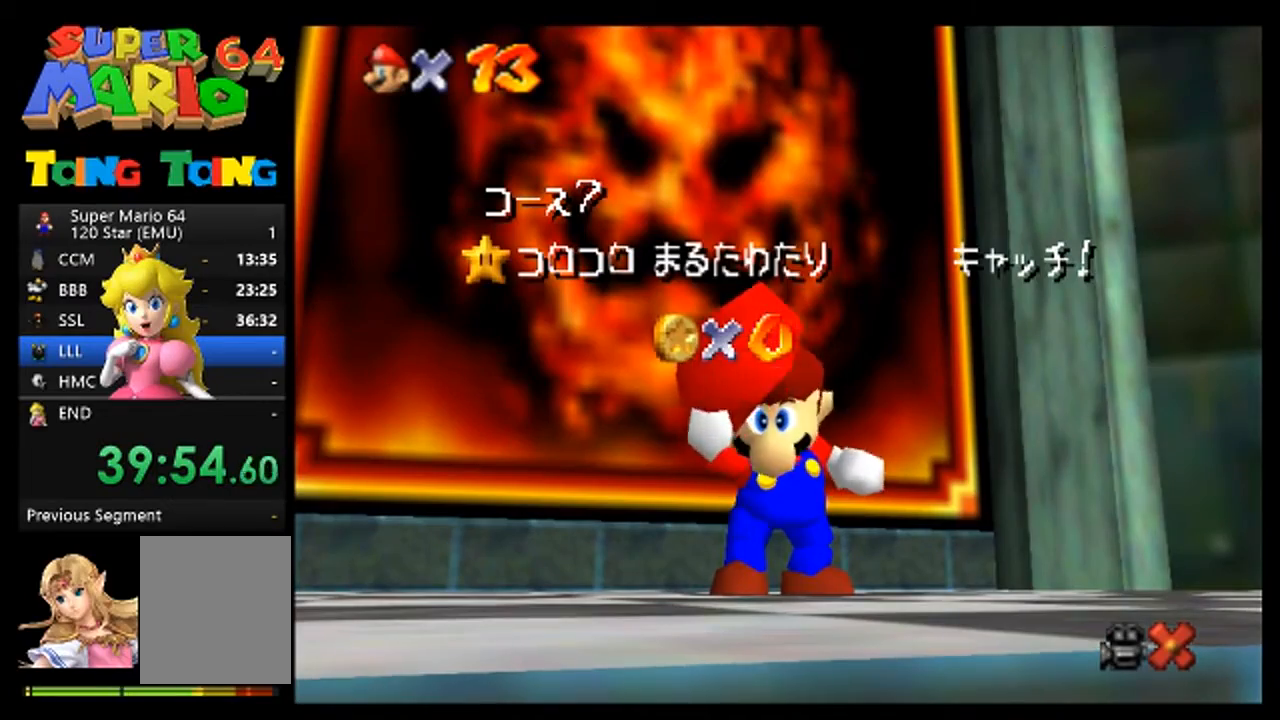
{"buttons": [], "left_stick": "center", "events": [[67, "A", "up"], [200, "A", "down"], [267, "A", "up"]]}
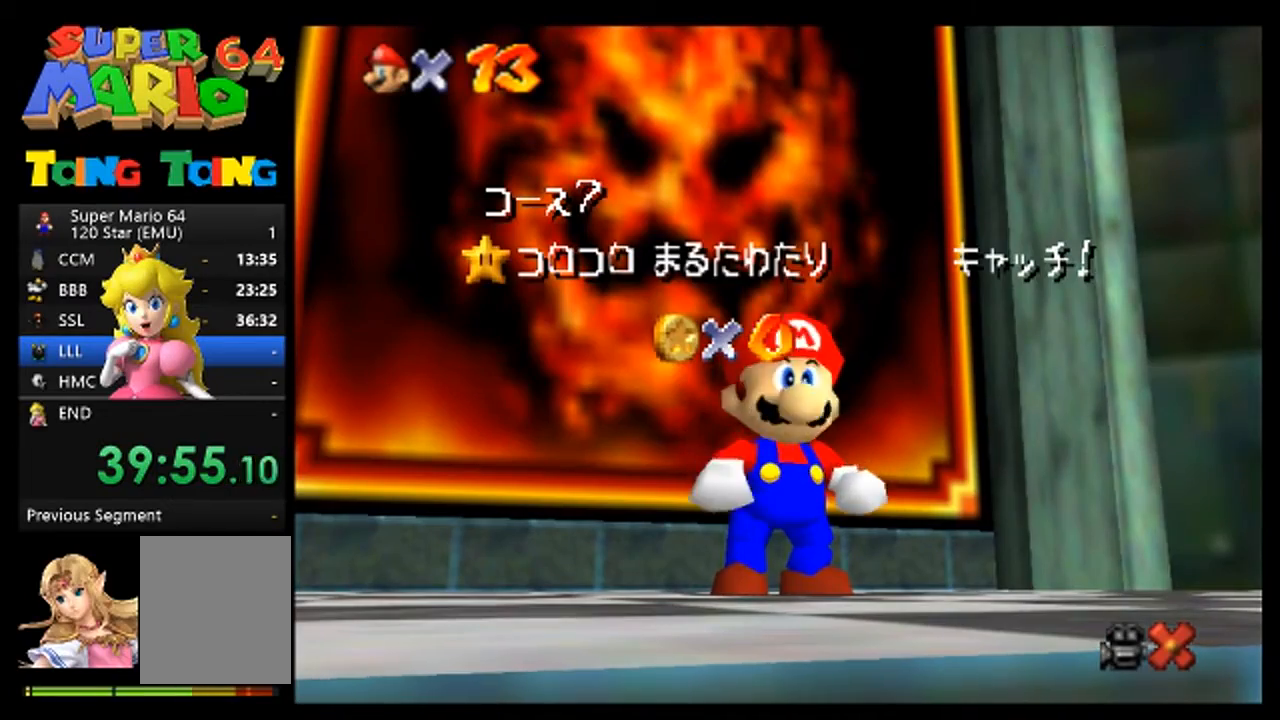
{"buttons": [], "left_stick": "center", "events": []}
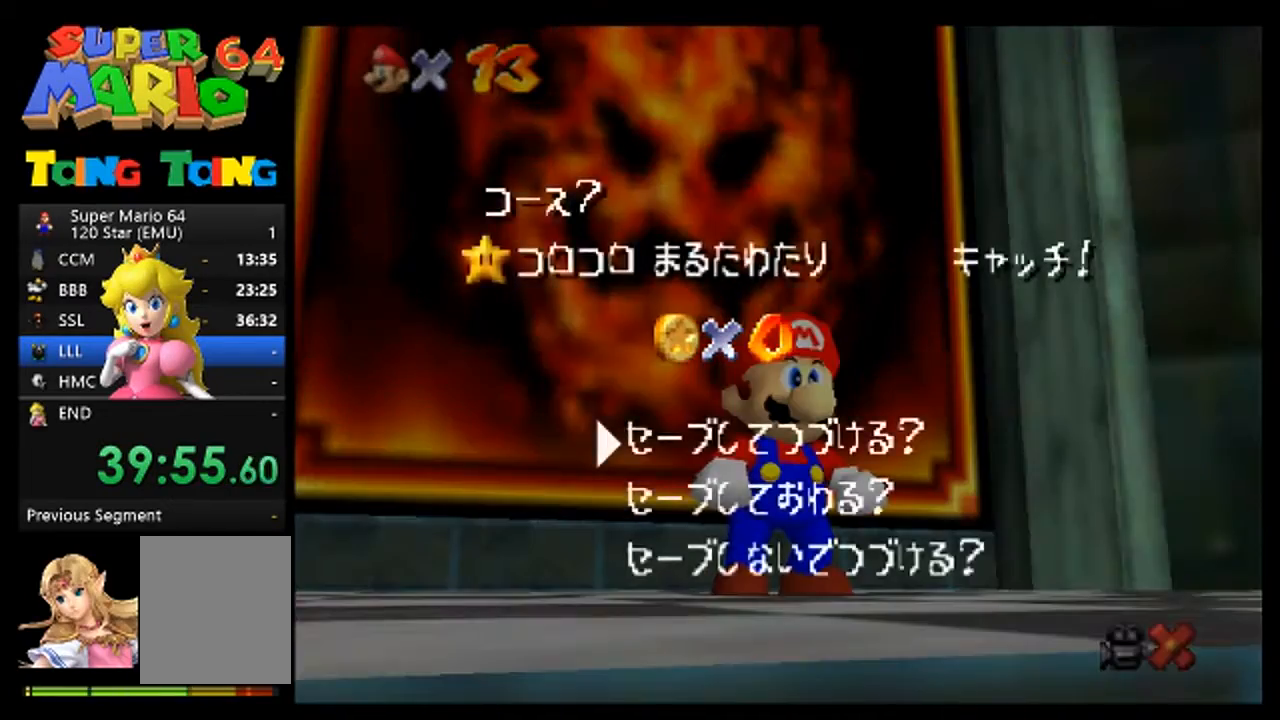
{"buttons": [], "left_stick": "up", "events": [[67, "A", "down"], [333, "A", "up"], [467, "left_stick", "up"]]}
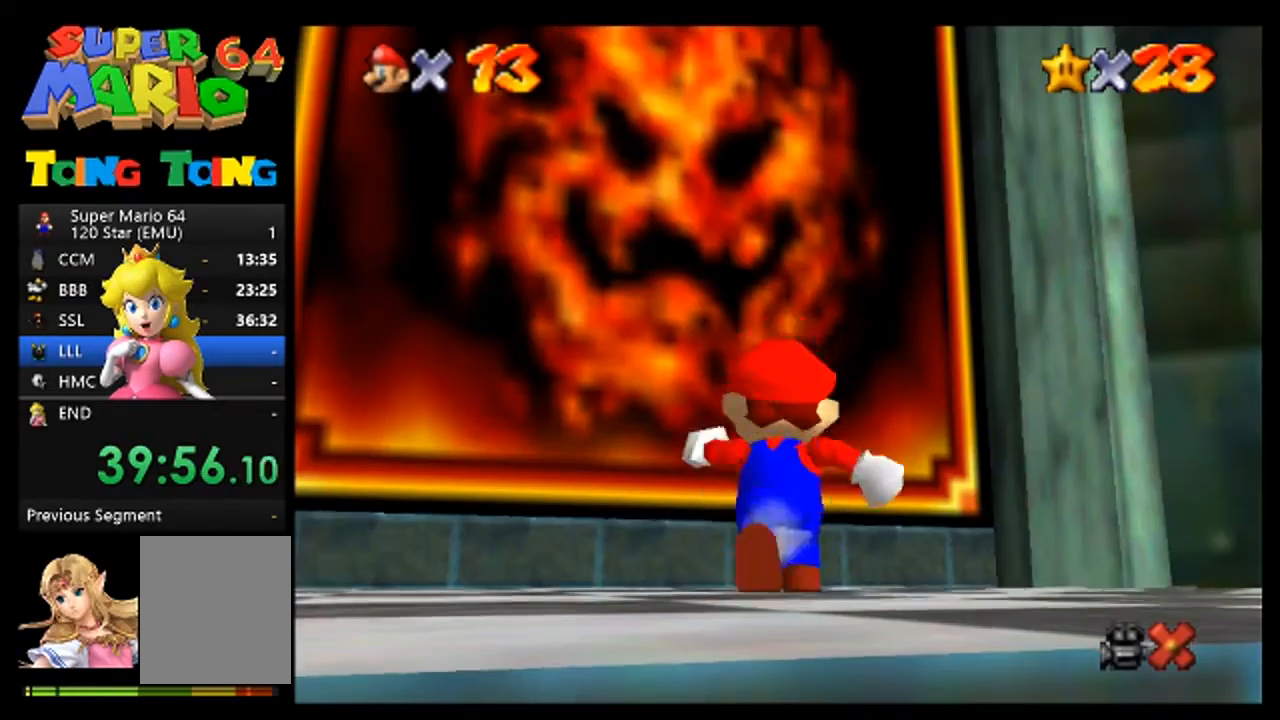
{"buttons": [], "left_stick": "up-left", "events": [[133, "left_stick", "up-left"], [233, "A", "down"], [400, "A", "up"]]}
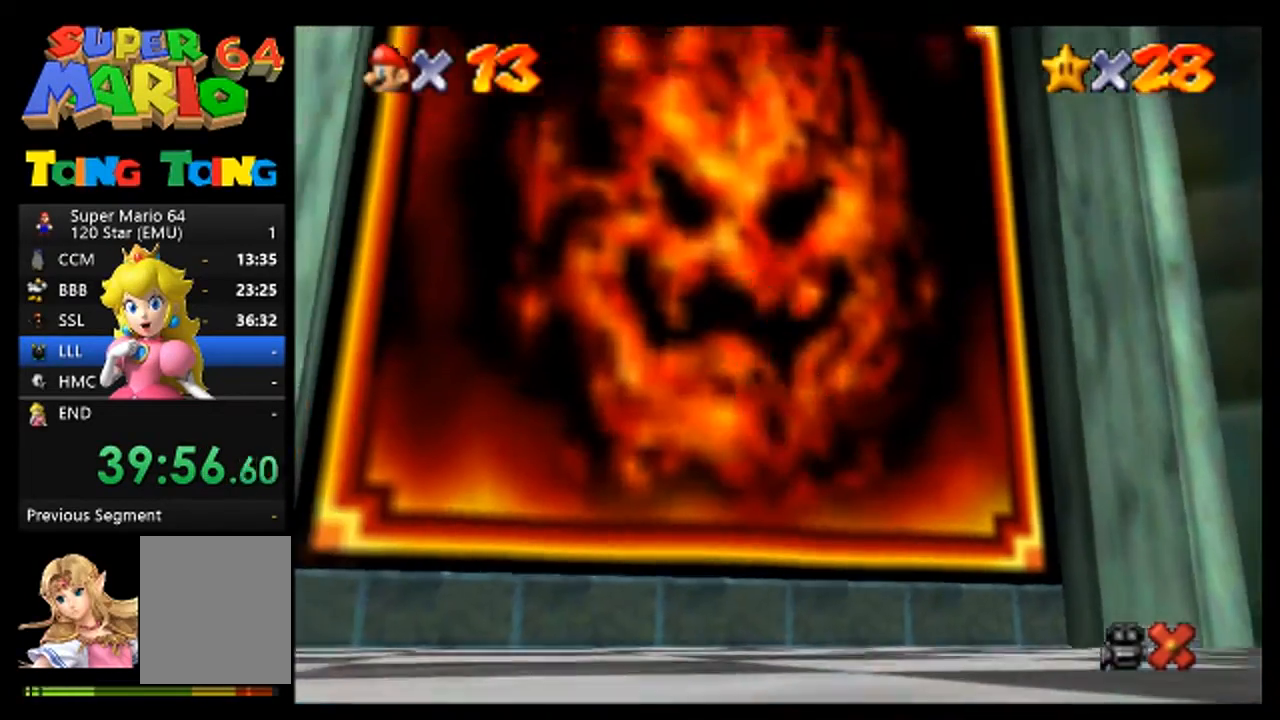
{"buttons": [], "left_stick": "up", "events": [[400, "left_stick", "up"]]}